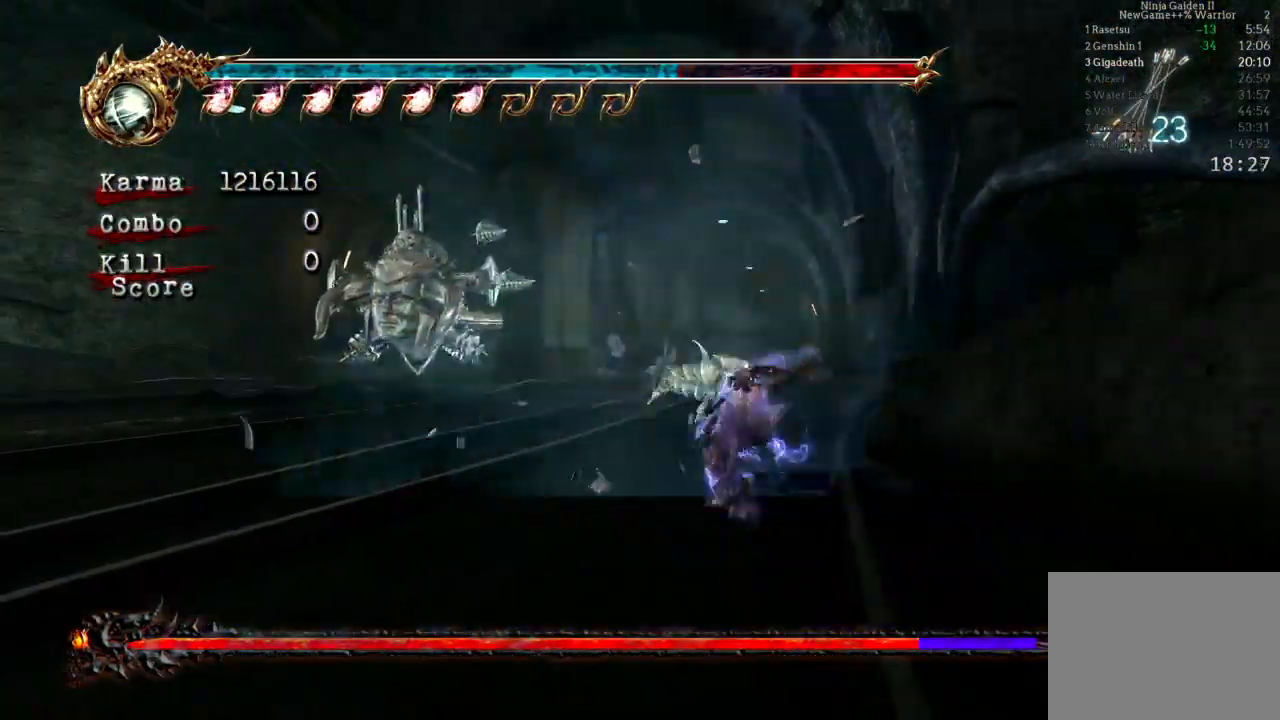
Gameplay with a controller (Xbox layout); each line is a JSON object with the inputs held at the frame after it (dt_ms = milliseconds from this image to that frame). "events" lists button and stick changes between this image and that frame as [ms after this image, input, new state], when the widget could be followed in between. Not read: L3 R3.
{"dt_ms": 500, "buttons": [], "left_stick": "center", "right_stick": "center", "events": [[250, "A", "down"], [317, "L2", "up"], [367, "A", "up"], [400, "left_stick", "center"]]}
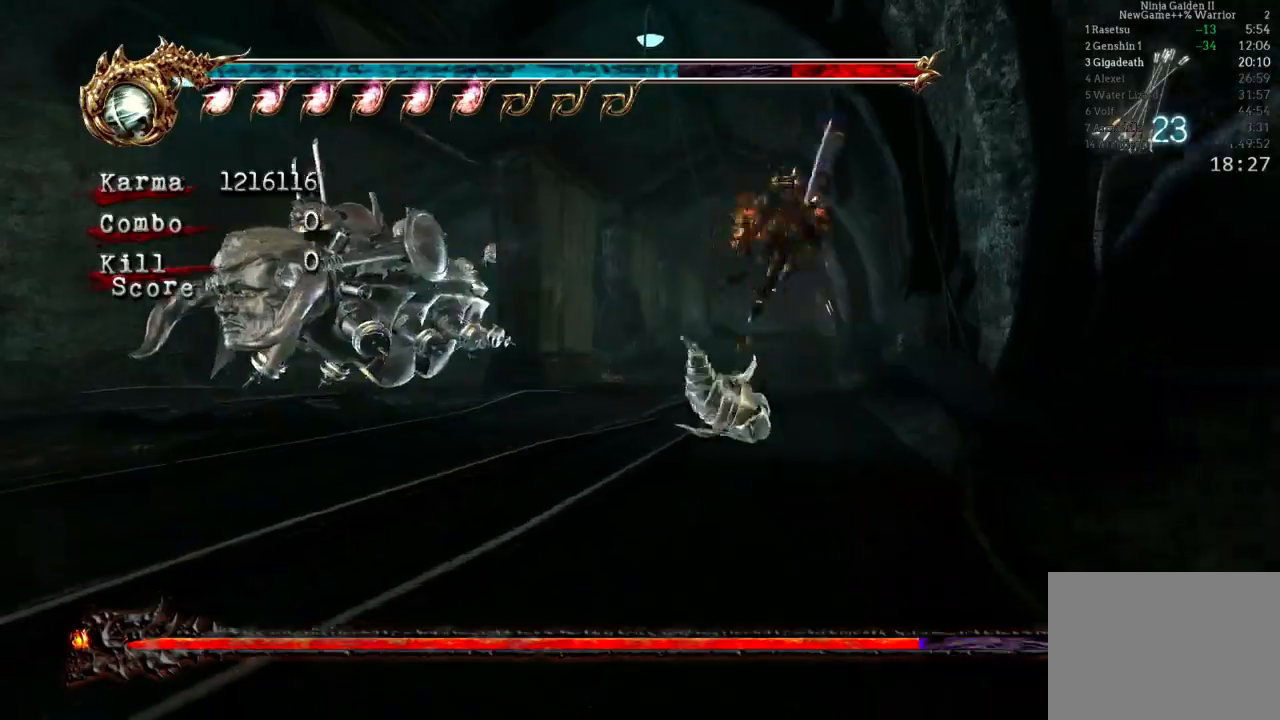
{"dt_ms": 500, "buttons": ["L2"], "left_stick": "down", "right_stick": "center", "events": [[333, "left_stick", "down"], [400, "L2", "down"]]}
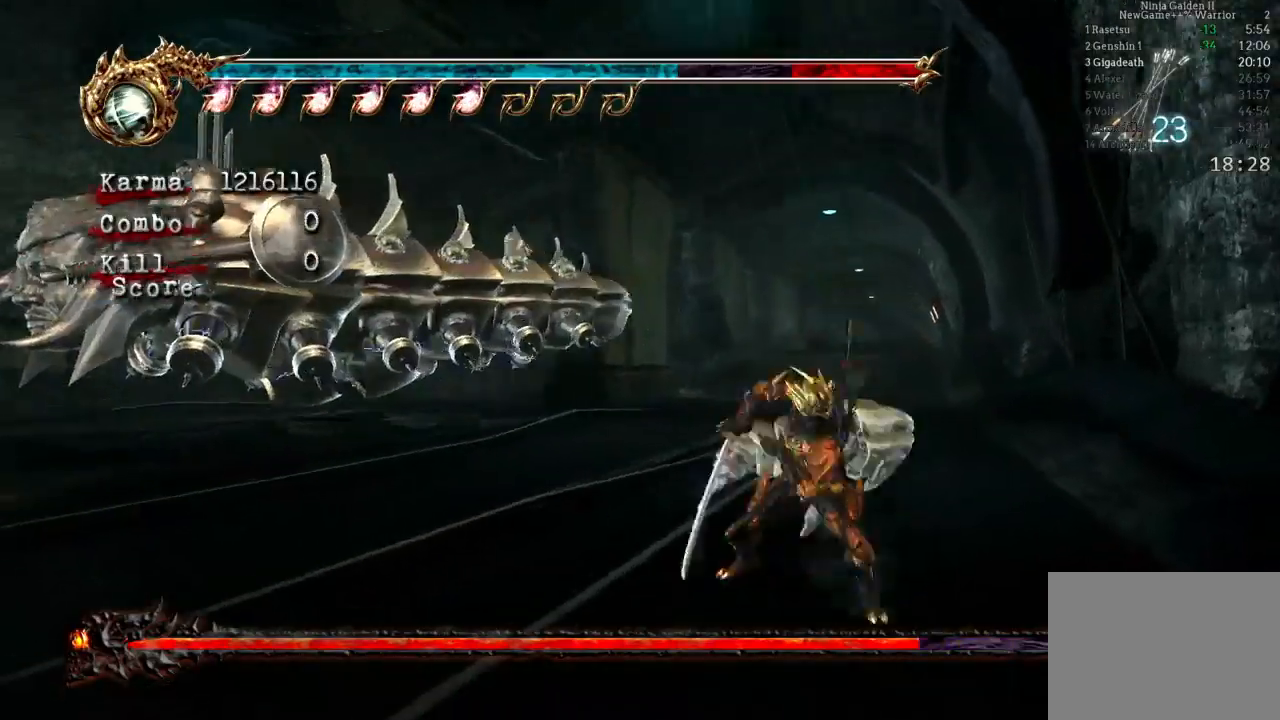
{"dt_ms": 500, "buttons": ["B"], "left_stick": "center", "right_stick": "center", "events": [[117, "L2", "up"], [117, "left_stick", "center"], [167, "B", "down"]]}
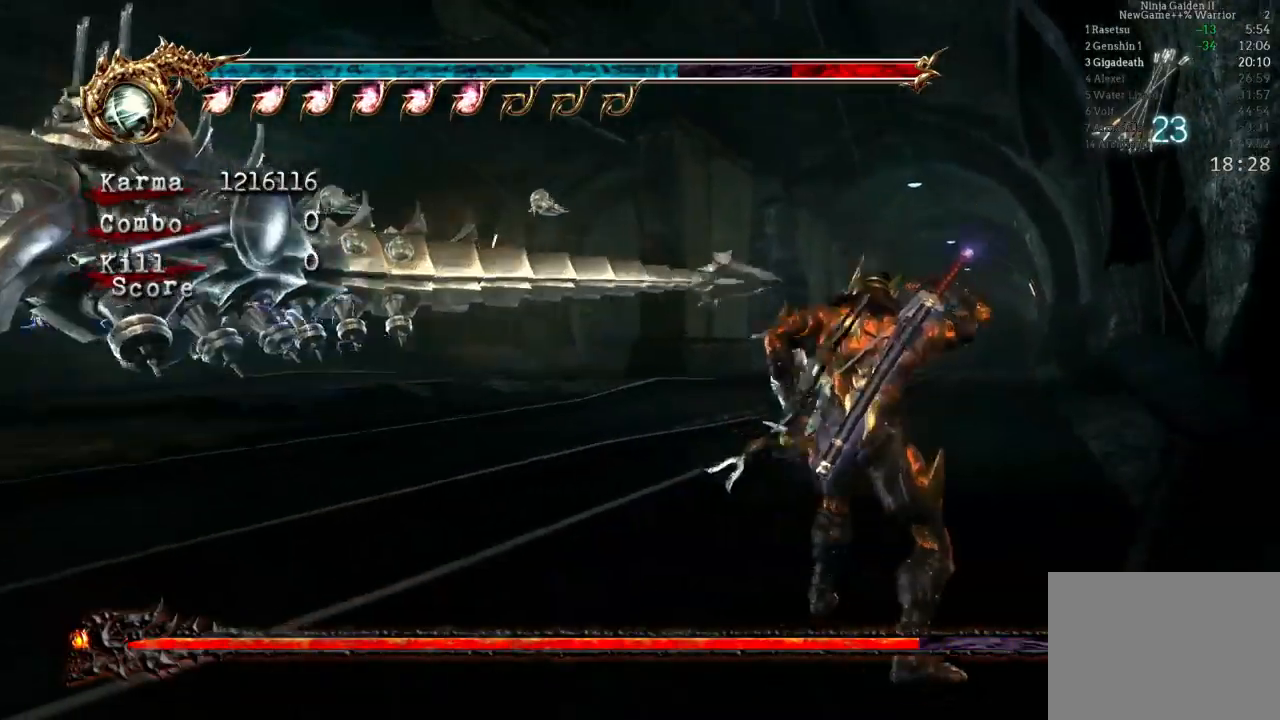
{"dt_ms": 500, "buttons": ["B"], "left_stick": "left", "right_stick": "center", "events": [[333, "left_stick", "left"]]}
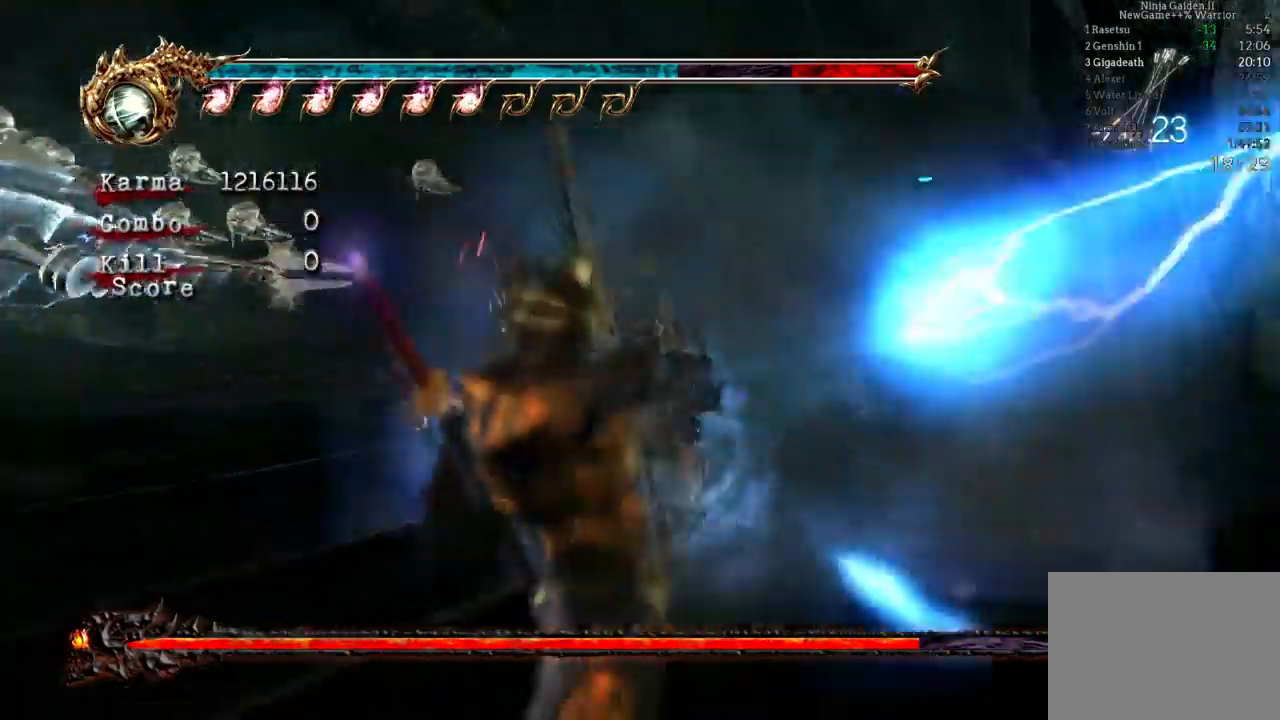
{"dt_ms": 500, "buttons": ["B"], "left_stick": "left", "right_stick": "center", "events": []}
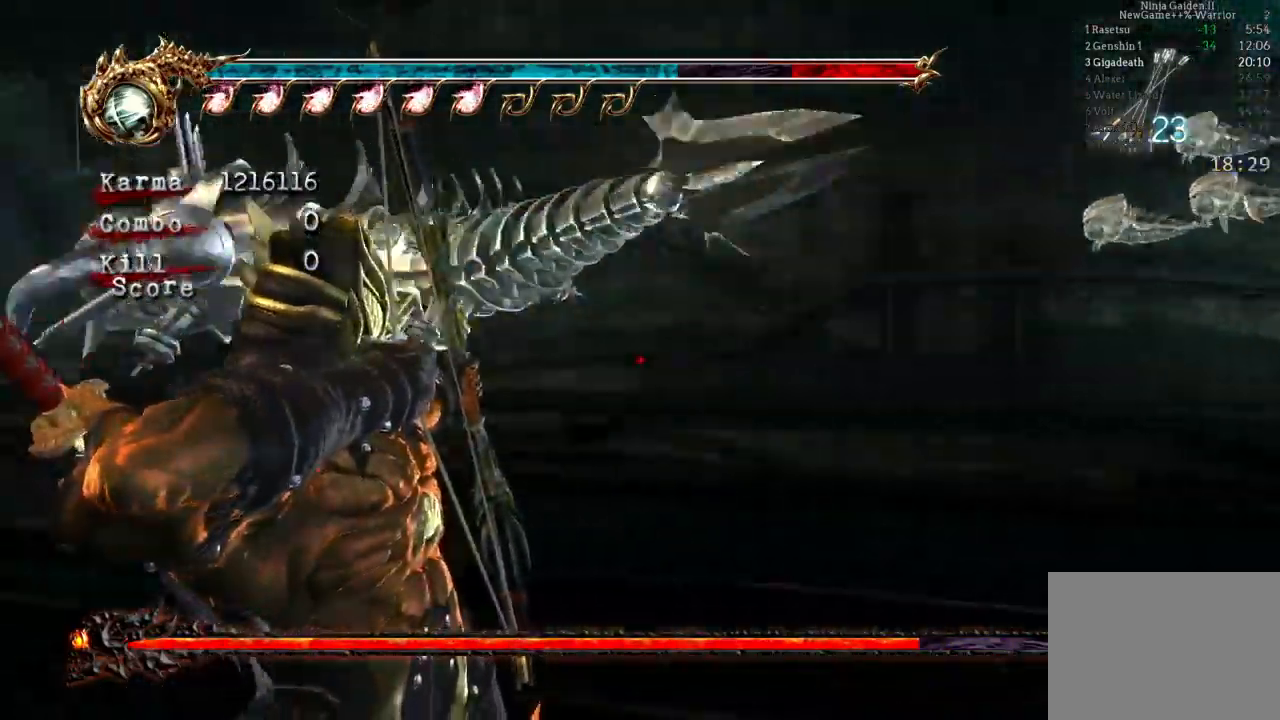
{"dt_ms": 500, "buttons": ["B"], "left_stick": "center", "right_stick": "center"}
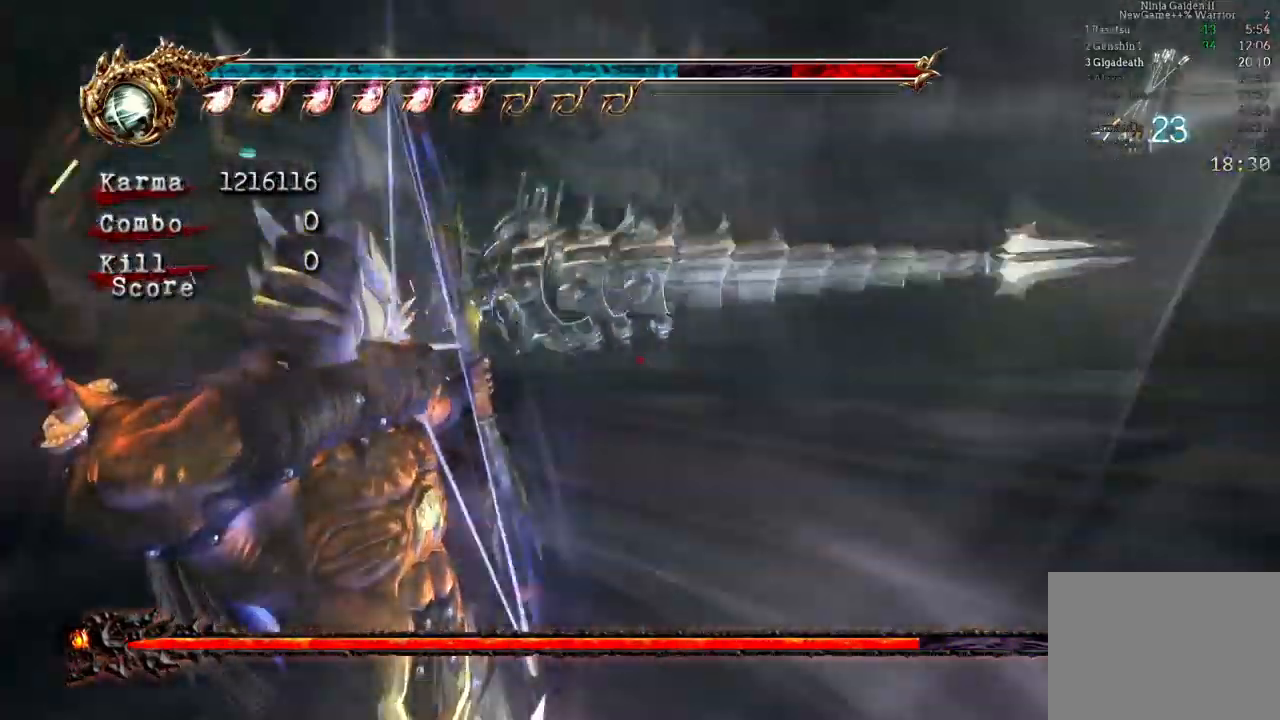
{"dt_ms": 500, "buttons": ["B"], "left_stick": "up-right", "right_stick": "center", "events": [[183, "left_stick", "left"], [317, "left_stick", "center"], [500, "left_stick", "up-right"]]}
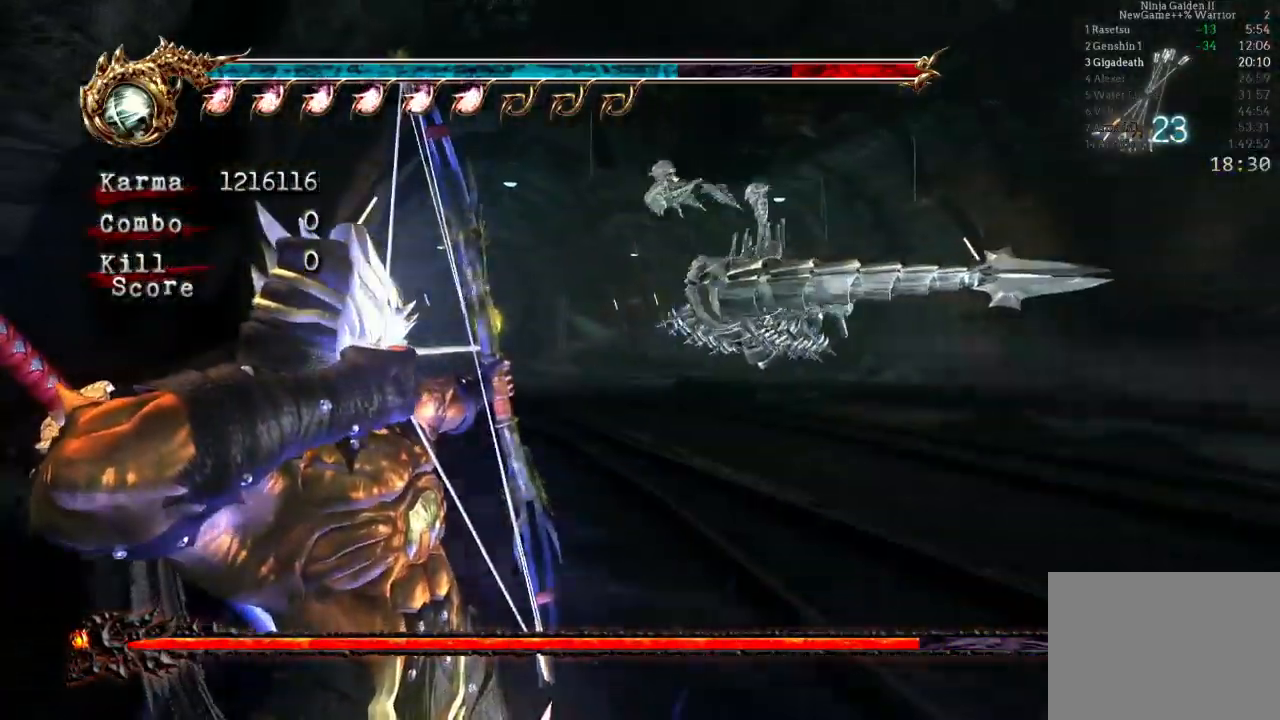
{"dt_ms": 500, "buttons": ["B"], "left_stick": "center", "right_stick": "center"}
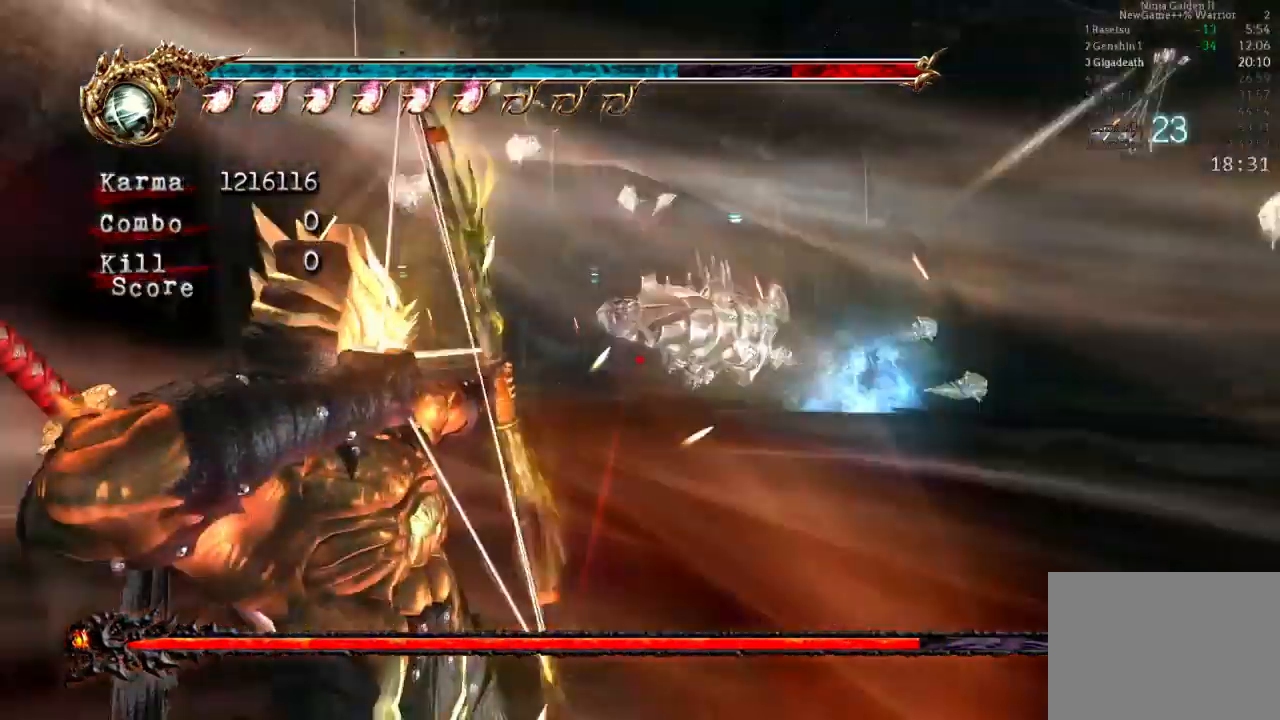
{"dt_ms": 1000, "buttons": ["L2"], "left_stick": "up-left", "right_stick": "center"}
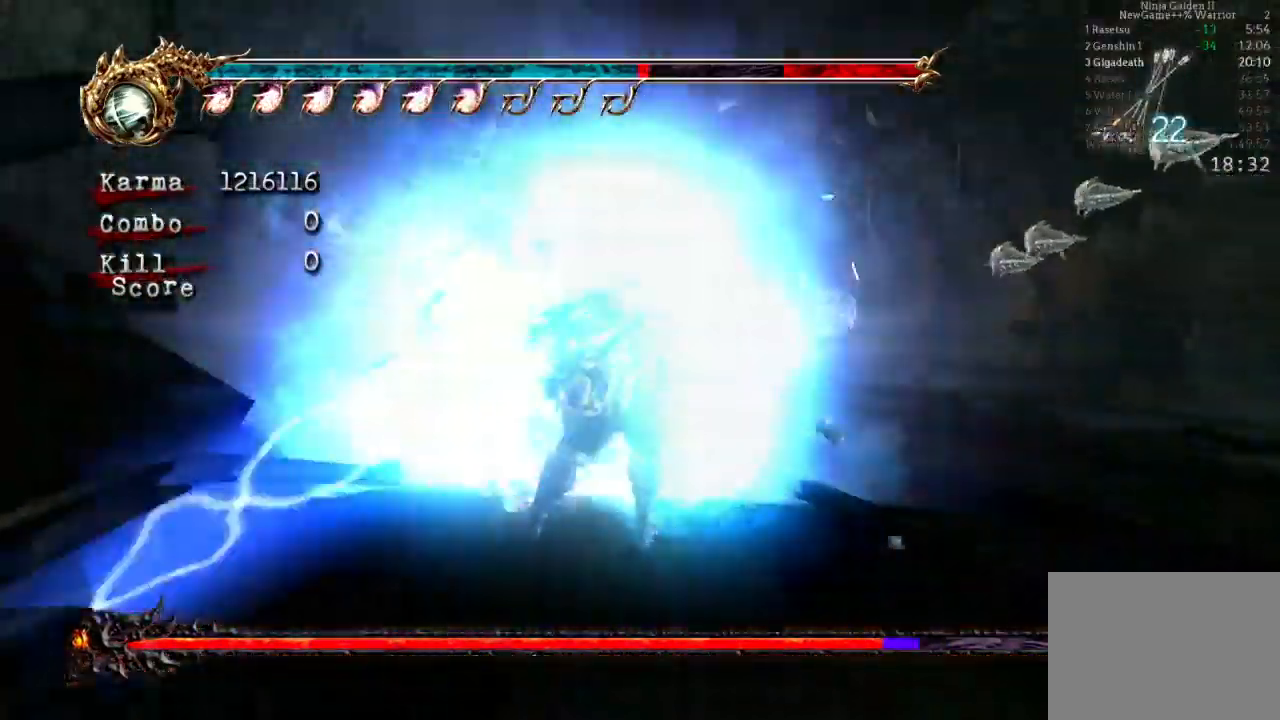
{"dt_ms": 500, "buttons": ["L2"], "left_stick": "center", "right_stick": "center", "events": [[100, "L2", "up"], [133, "L2", "down"], [150, "left_stick", "up"], [300, "L2", "up"], [350, "L2", "down"], [500, "left_stick", "center"]]}
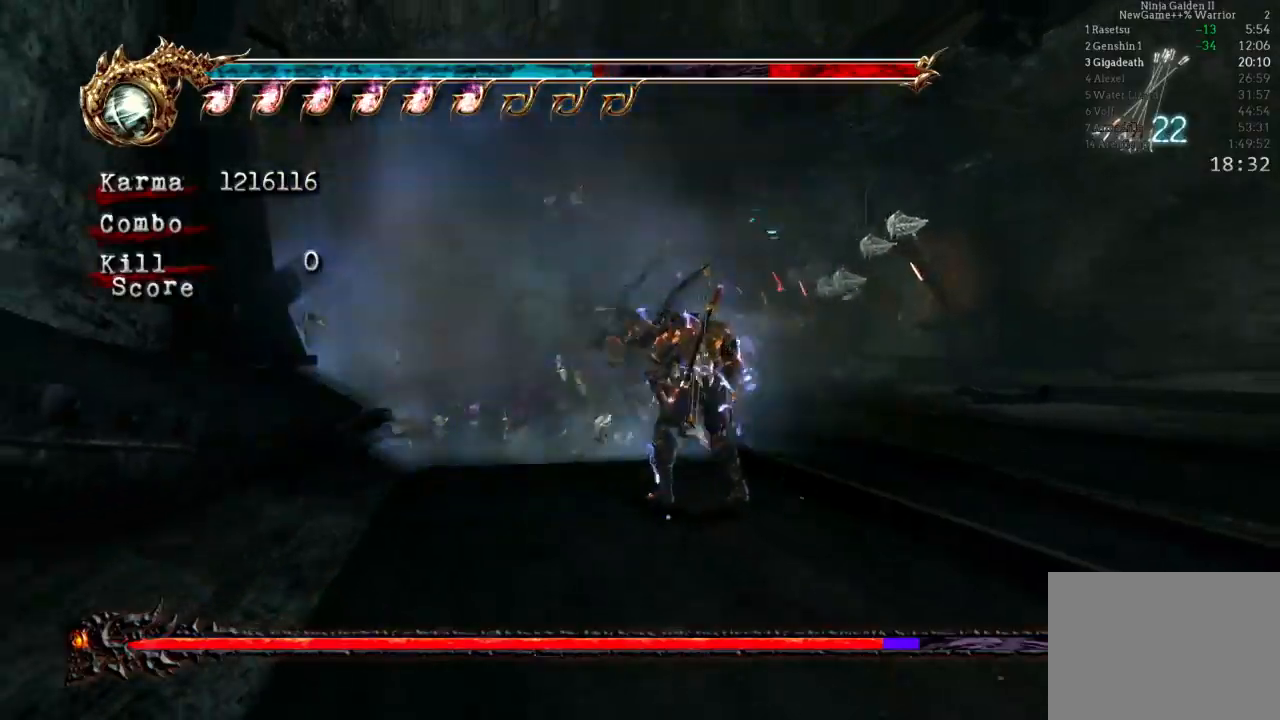
{"dt_ms": 500, "buttons": ["B"], "left_stick": "center", "right_stick": "center", "events": [[17, "L2", "up"], [183, "left_stick", "up"], [200, "B", "down"], [233, "L2", "down"], [383, "L2", "up"], [383, "left_stick", "center"]]}
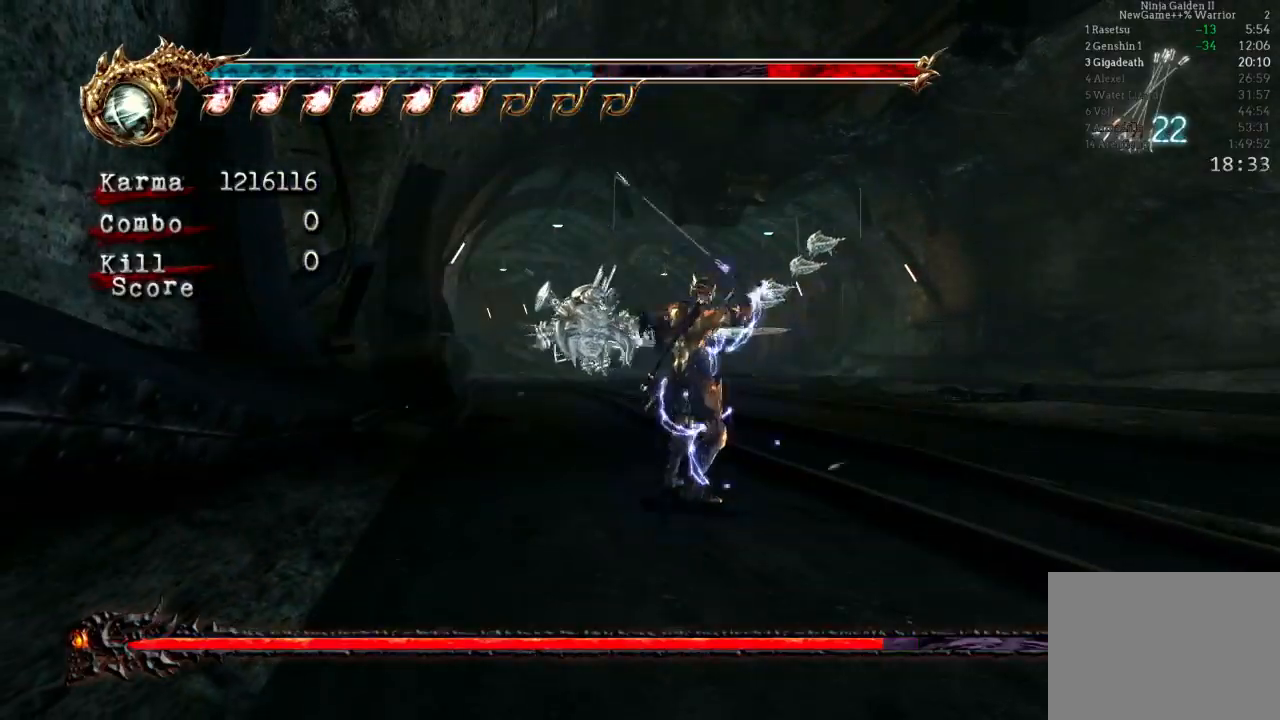
{"dt_ms": 1000, "buttons": ["B"], "left_stick": "center", "right_stick": "center"}
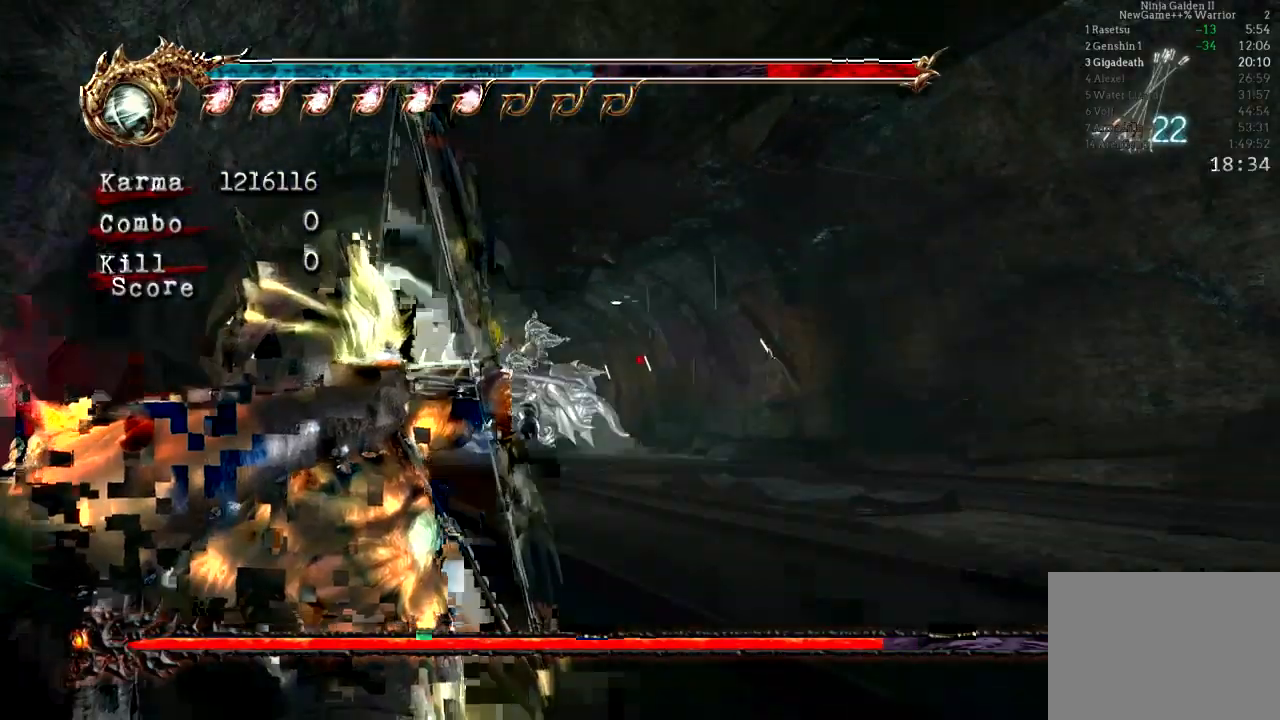
{"dt_ms": 500, "buttons": ["B"], "left_stick": "center", "right_stick": "center"}
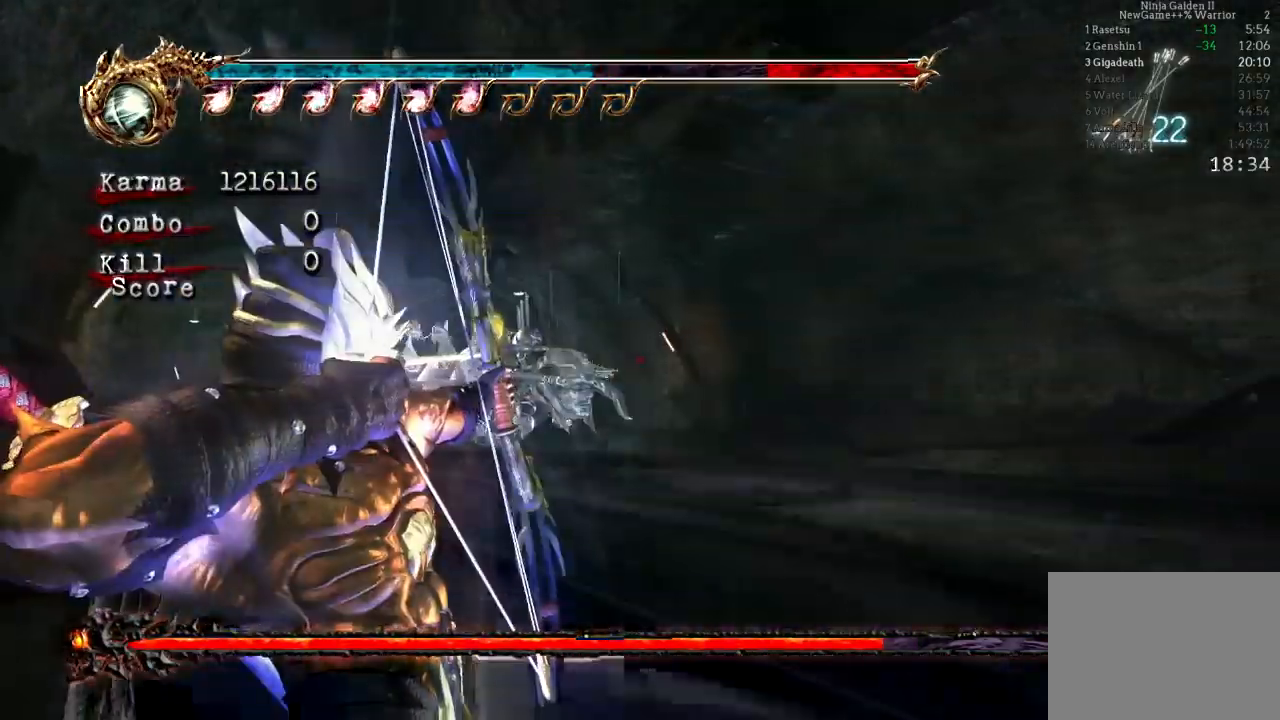
{"dt_ms": 500, "buttons": ["B"], "left_stick": "left", "right_stick": "center", "events": [[467, "left_stick", "left"]]}
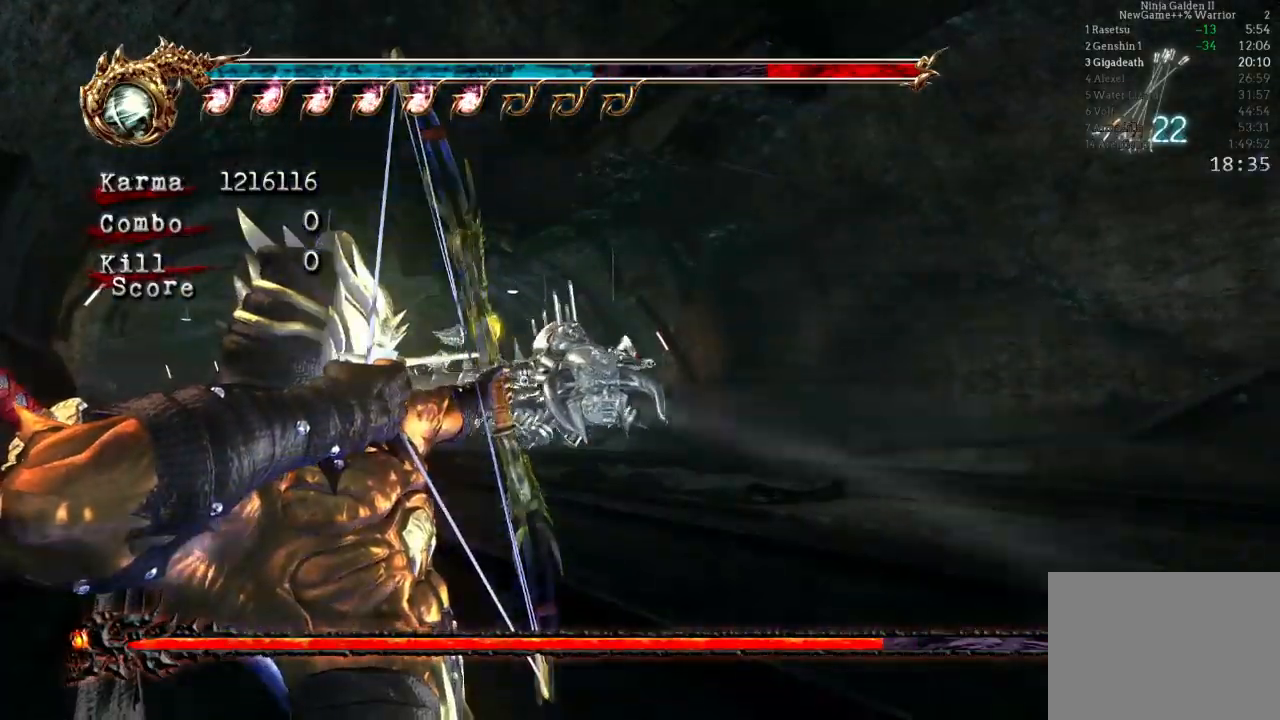
{"dt_ms": 500, "buttons": [], "left_stick": "center", "right_stick": "center"}
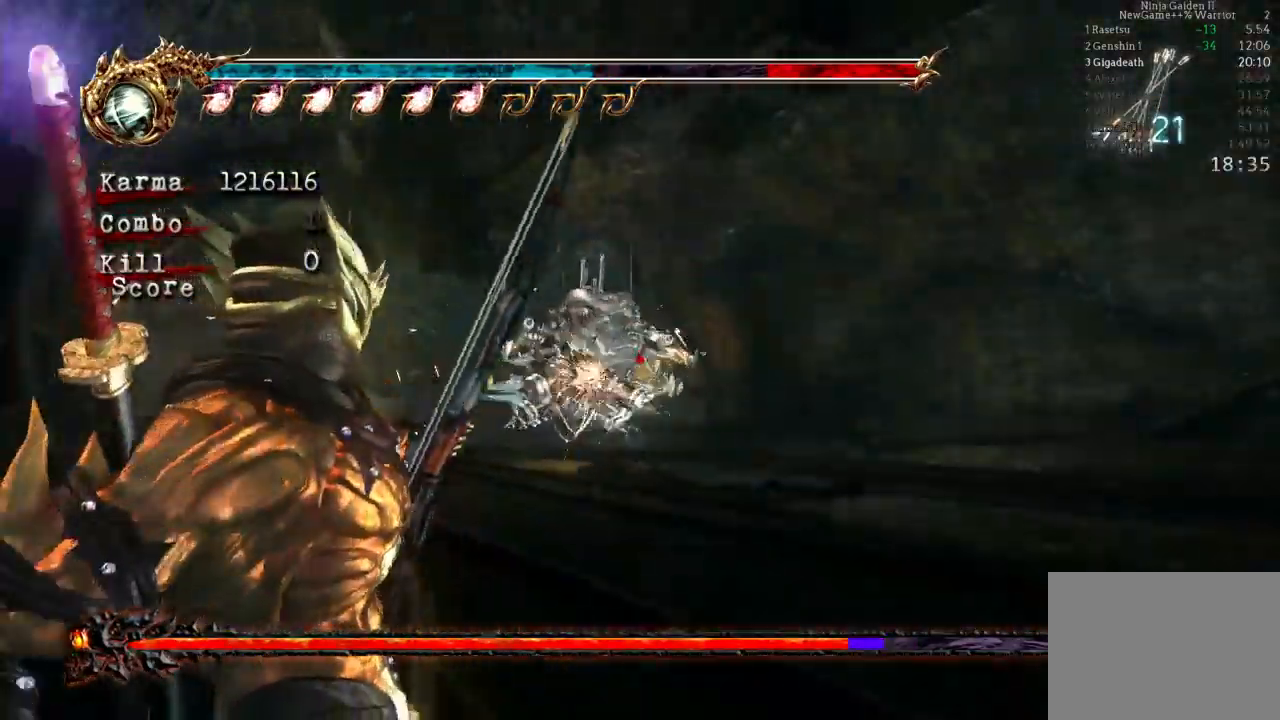
{"dt_ms": 500, "buttons": ["L2"], "left_stick": "up", "right_stick": "center", "events": [[100, "left_stick", "up"], [283, "L2", "down"]]}
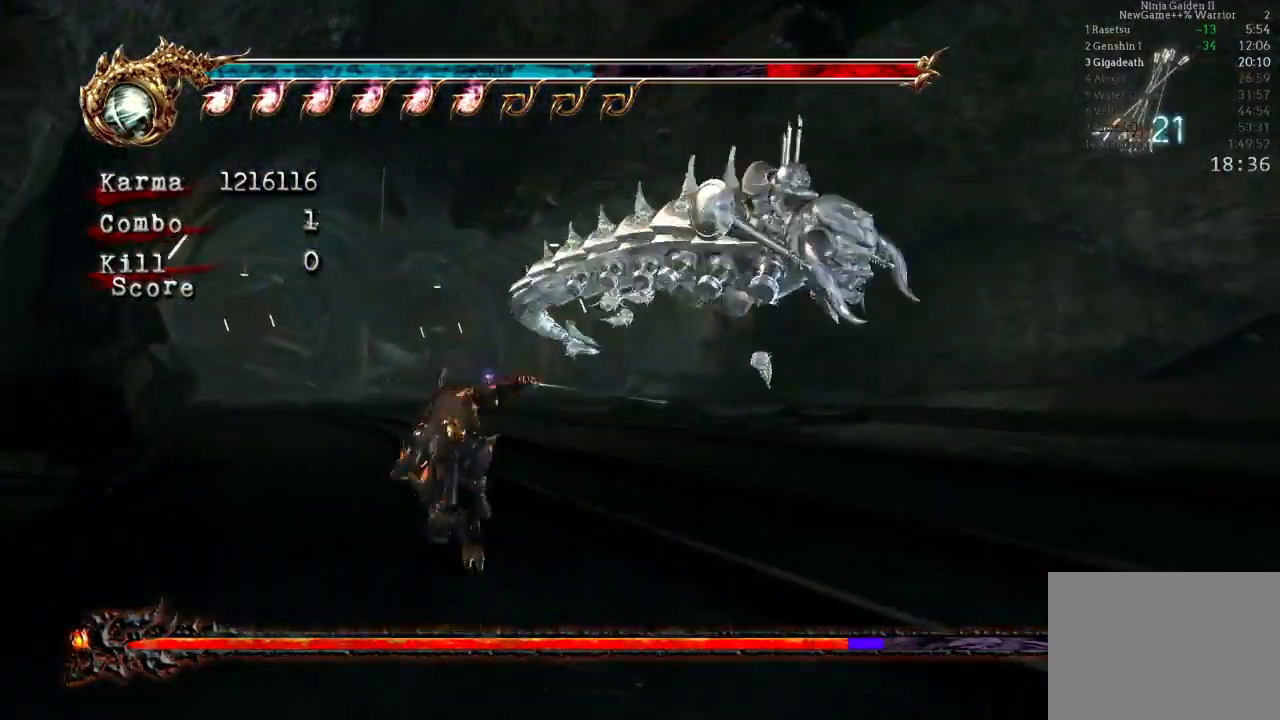
{"dt_ms": 500, "buttons": ["B"], "left_stick": "center", "right_stick": "center", "events": [[117, "left_stick", "center"], [167, "L2", "up"], [217, "B", "down"]]}
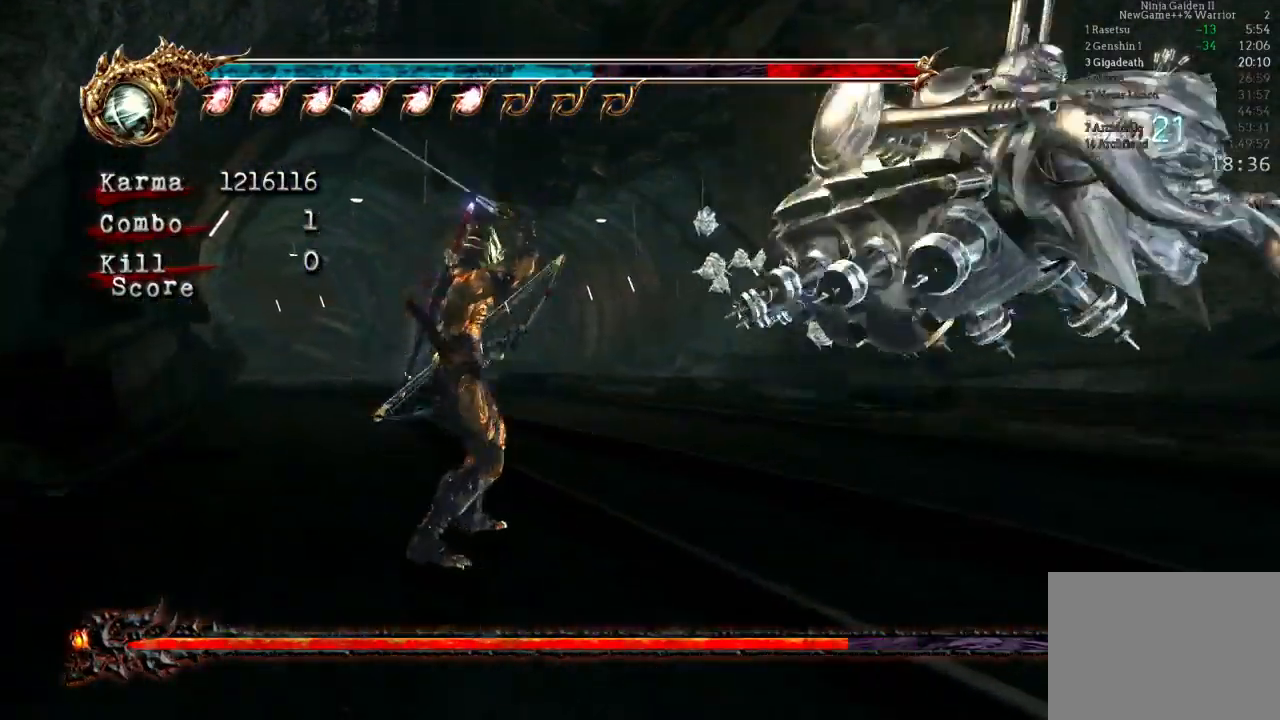
{"dt_ms": 500, "buttons": ["B"], "left_stick": "right", "right_stick": "center", "events": [[250, "left_stick", "right"]]}
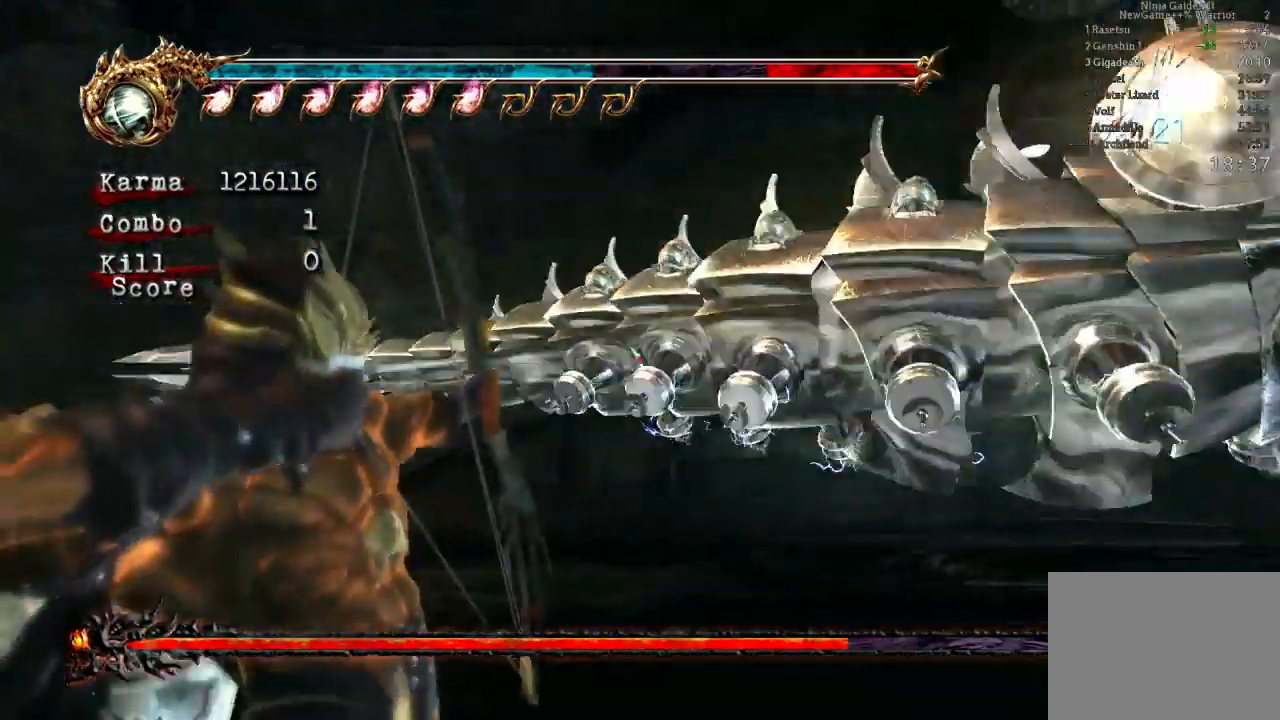
{"dt_ms": 500, "buttons": ["B"], "left_stick": "center", "right_stick": "center", "events": [[167, "left_stick", "center"], [250, "left_stick", "right"], [450, "left_stick", "center"]]}
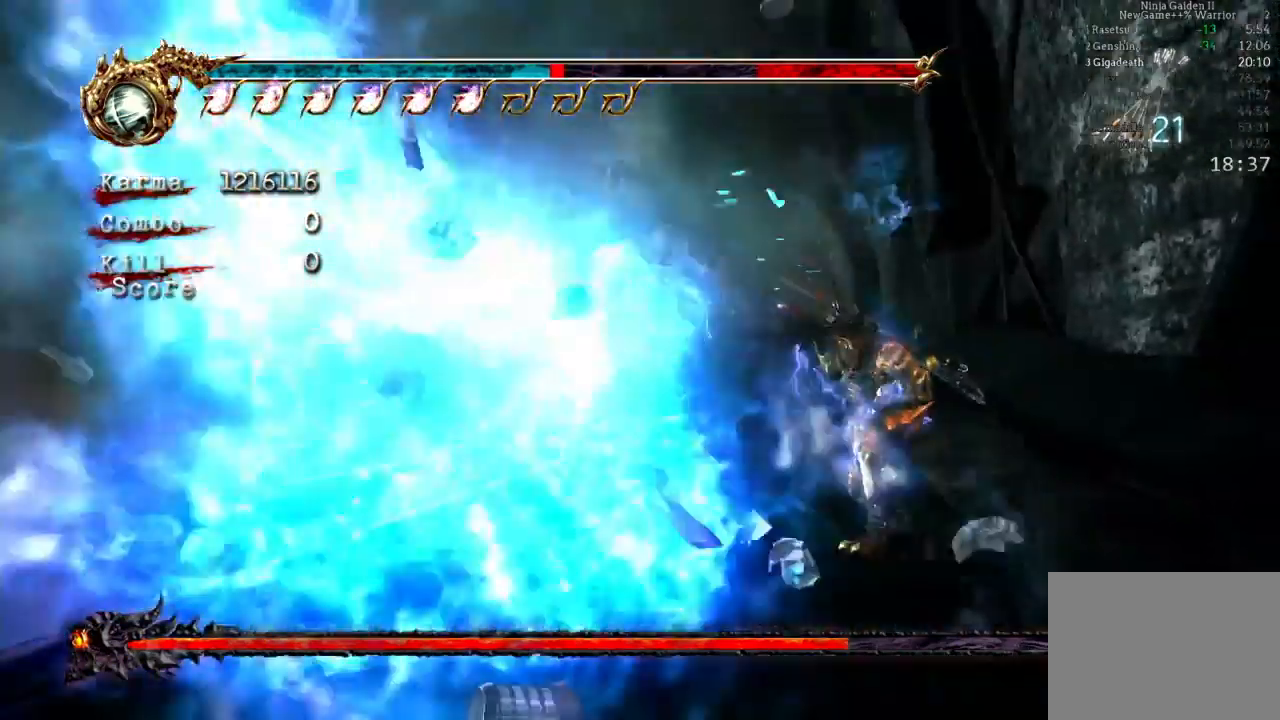
{"dt_ms": 500, "buttons": ["B"], "left_stick": "center", "right_stick": "center", "events": [[233, "L2", "down"], [433, "L2", "up"]]}
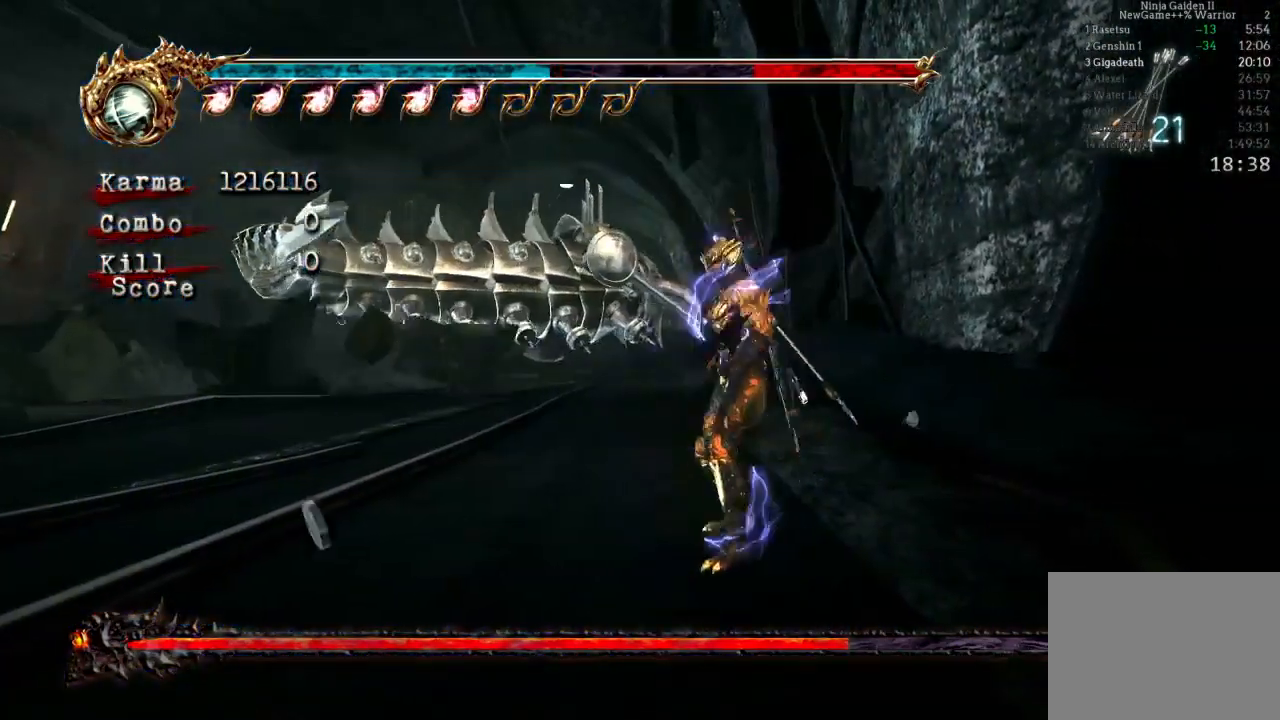
{"dt_ms": 500, "buttons": ["B"], "left_stick": "right", "right_stick": "center", "events": [[350, "left_stick", "right"]]}
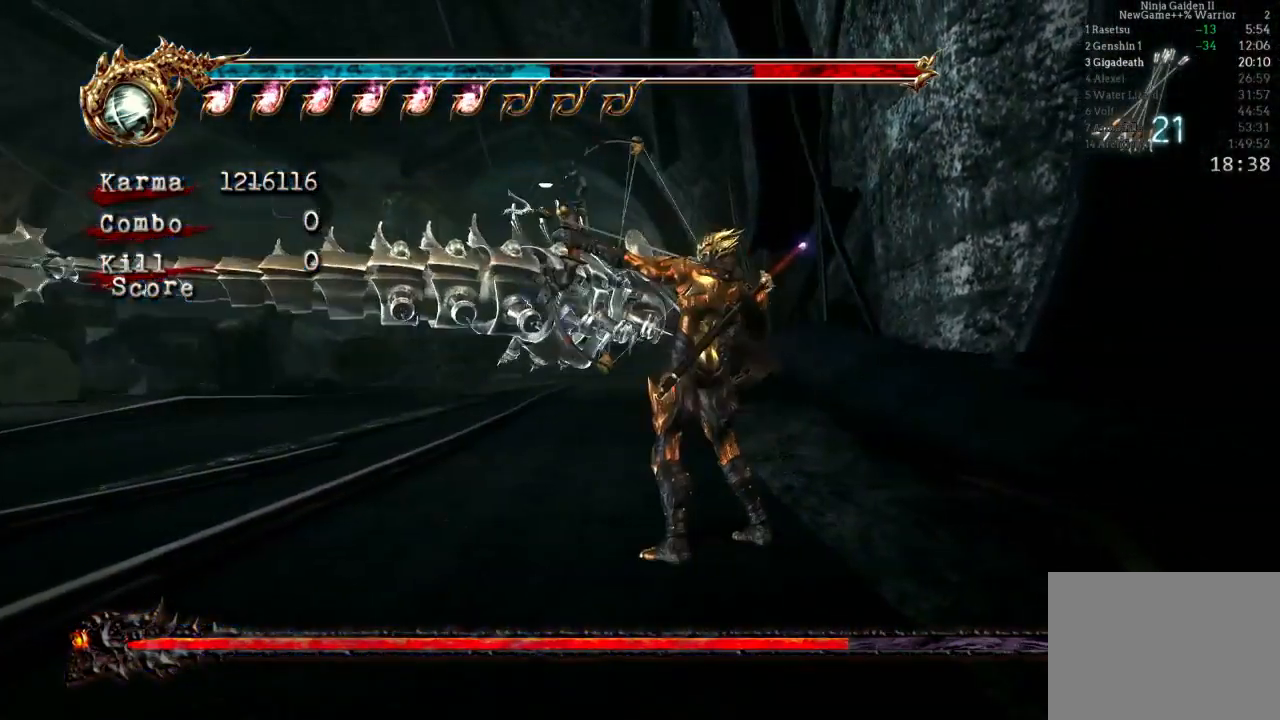
{"dt_ms": 500, "buttons": ["B"], "left_stick": "right", "right_stick": "center", "events": [[350, "left_stick", "center"], [450, "left_stick", "right"]]}
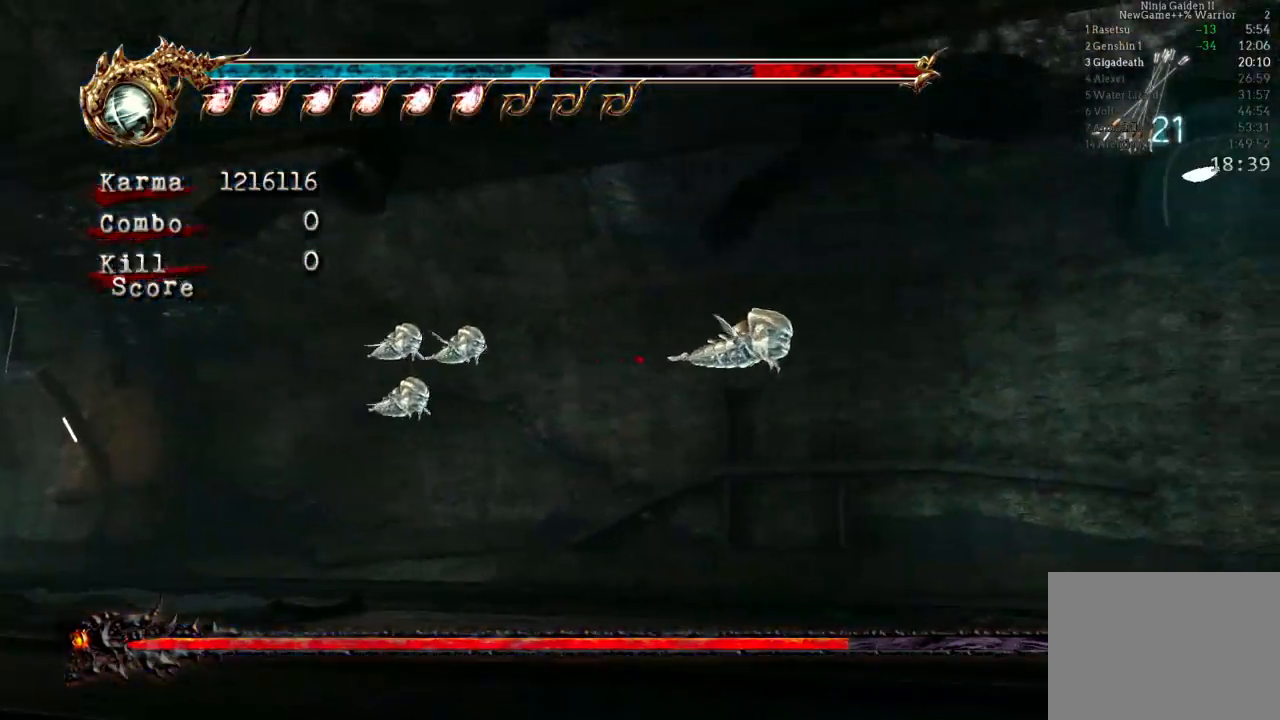
{"dt_ms": 500, "buttons": ["B"], "left_stick": "center", "right_stick": "center", "events": [[150, "left_stick", "down-right"], [450, "left_stick", "center"]]}
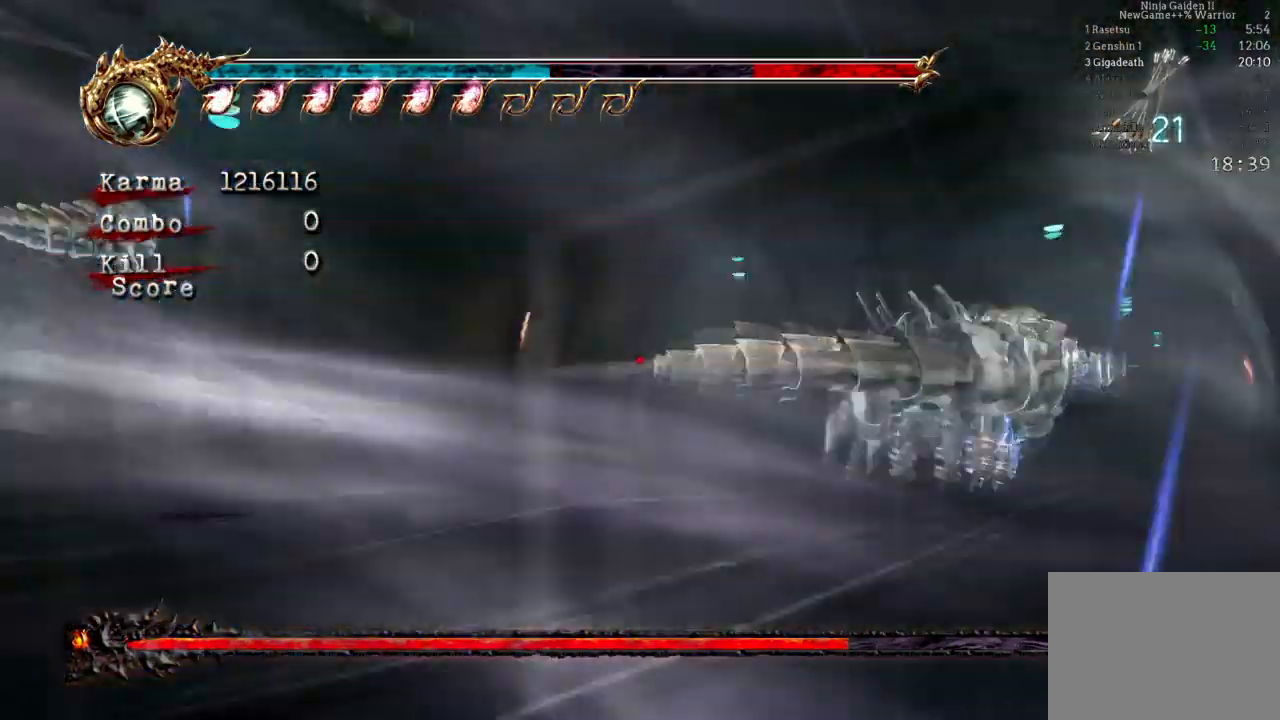
{"dt_ms": 500, "buttons": ["B"], "left_stick": "left", "right_stick": "center"}
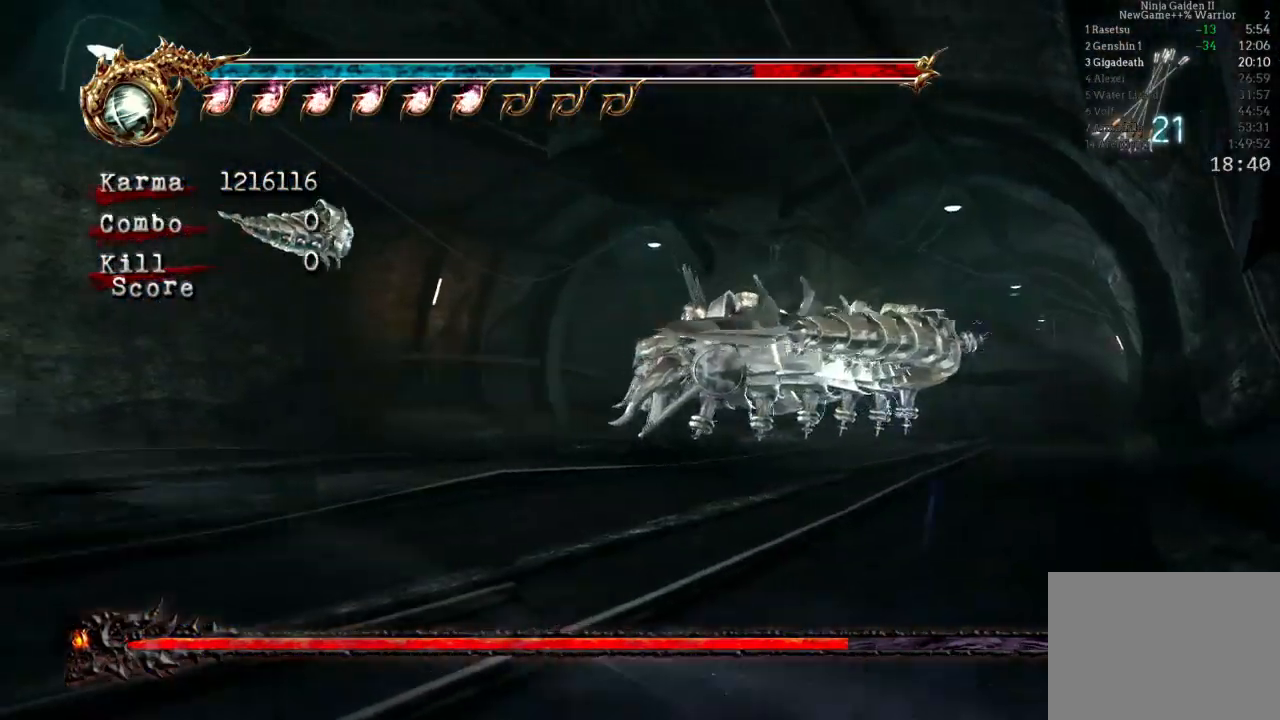
{"dt_ms": 1000, "buttons": ["B"], "left_stick": "center", "right_stick": "center"}
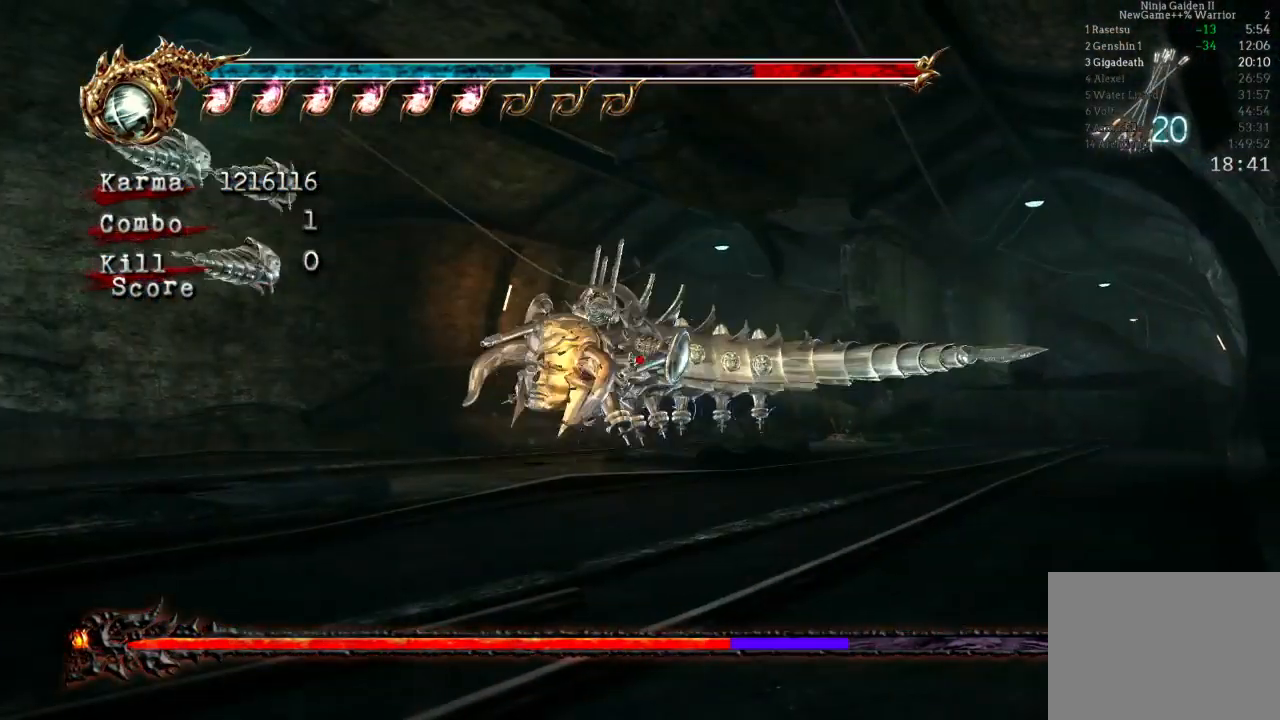
{"dt_ms": 500, "buttons": ["B"], "left_stick": "center", "right_stick": "center", "events": []}
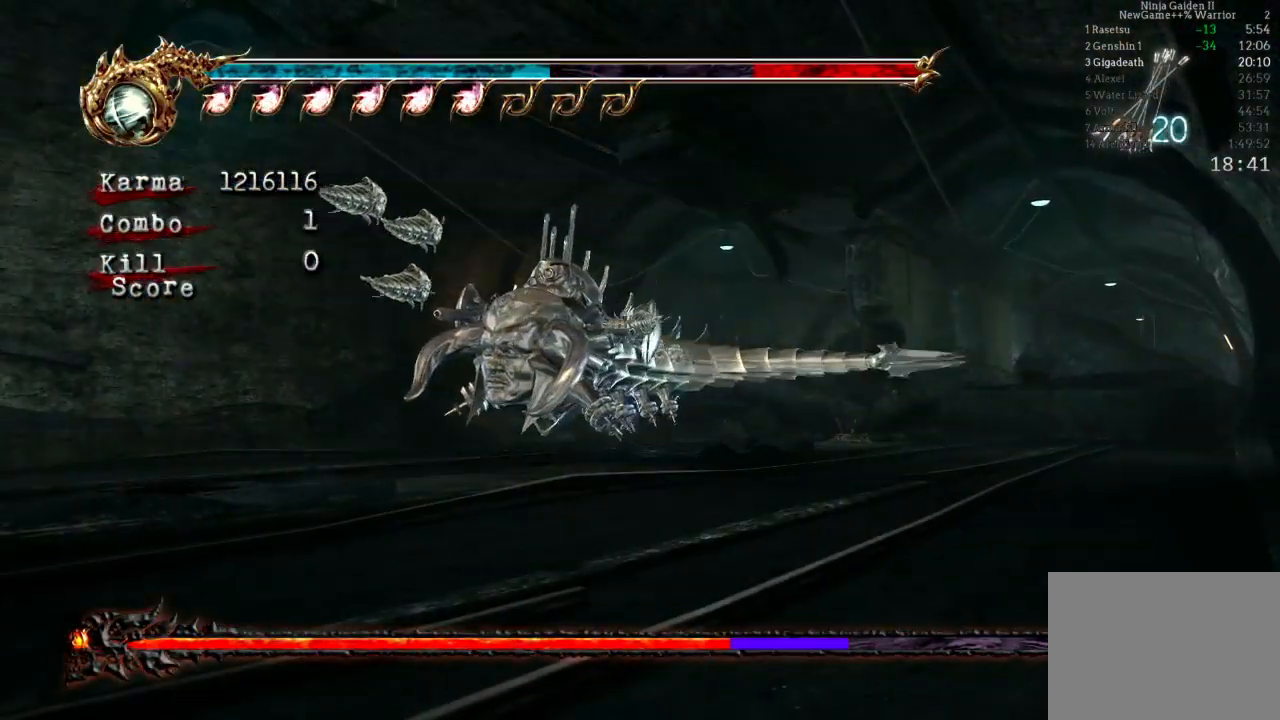
{"dt_ms": 500, "buttons": ["B"], "left_stick": "center", "right_stick": "center", "events": [[217, "left_stick", "left"], [467, "left_stick", "center"]]}
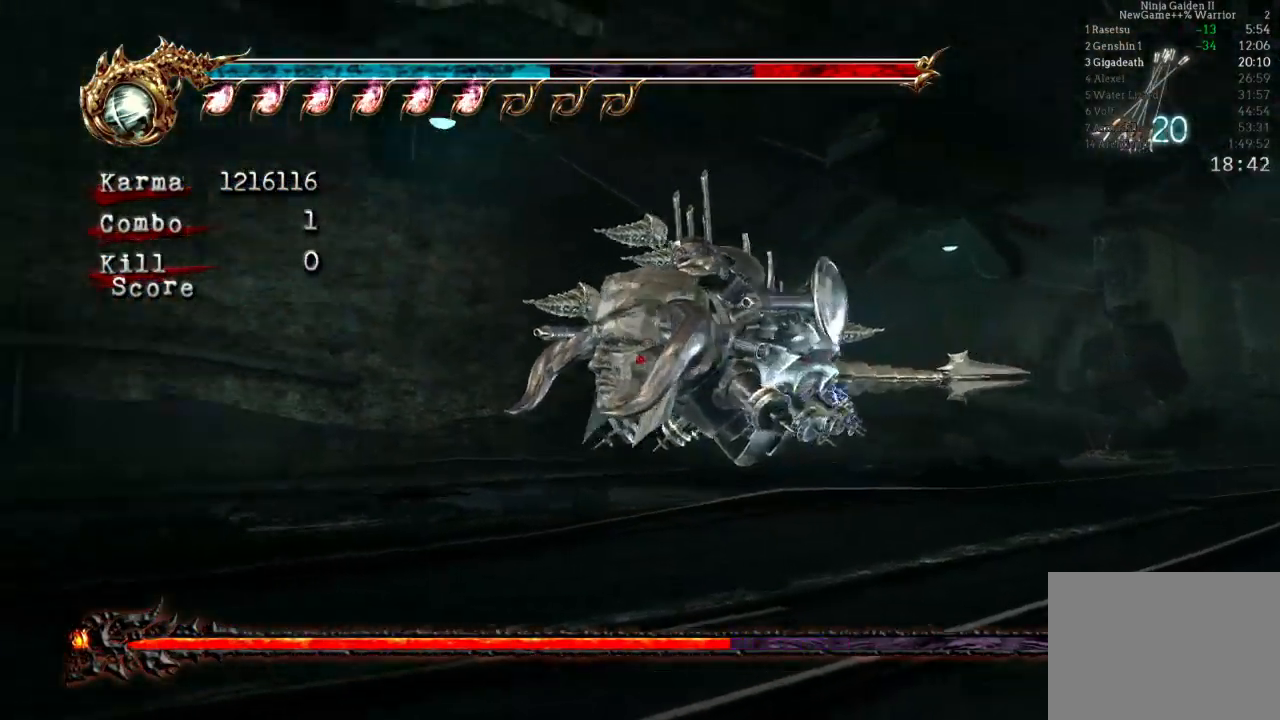
{"dt_ms": 500, "buttons": ["B"], "left_stick": "left", "right_stick": "center", "events": [[350, "left_stick", "left"]]}
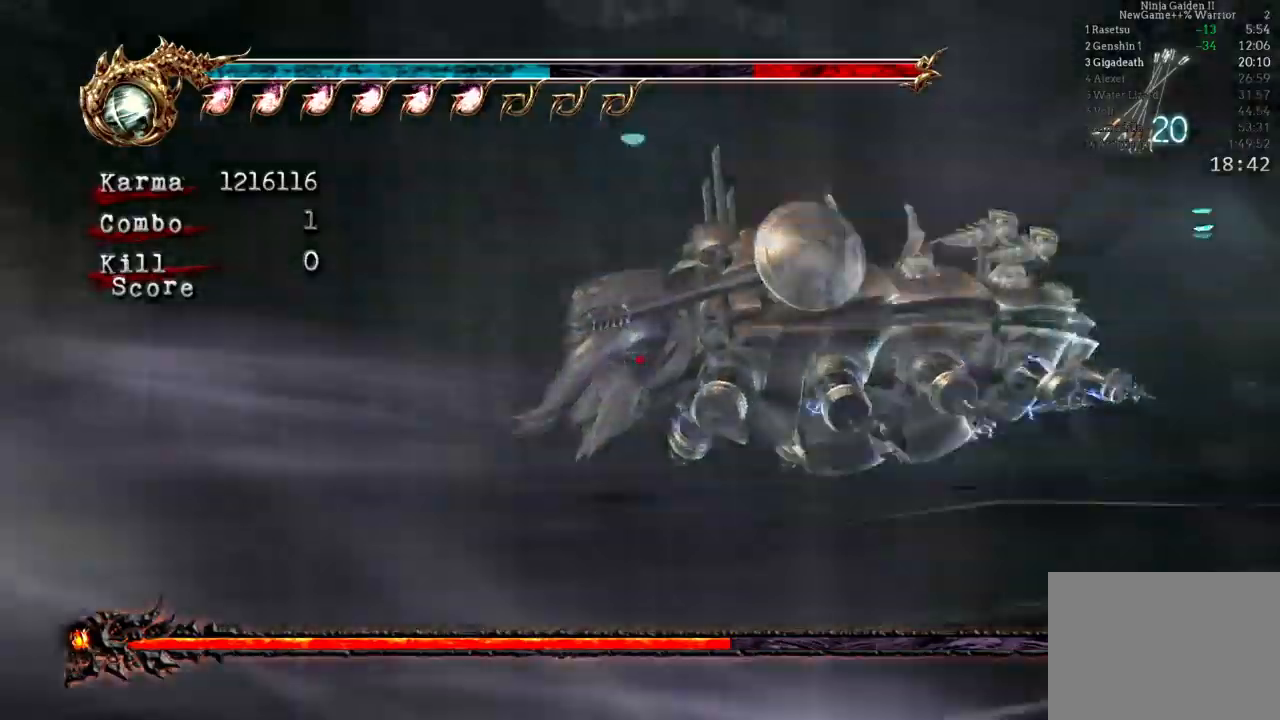
{"dt_ms": 500, "buttons": ["B"], "left_stick": "center", "right_stick": "center"}